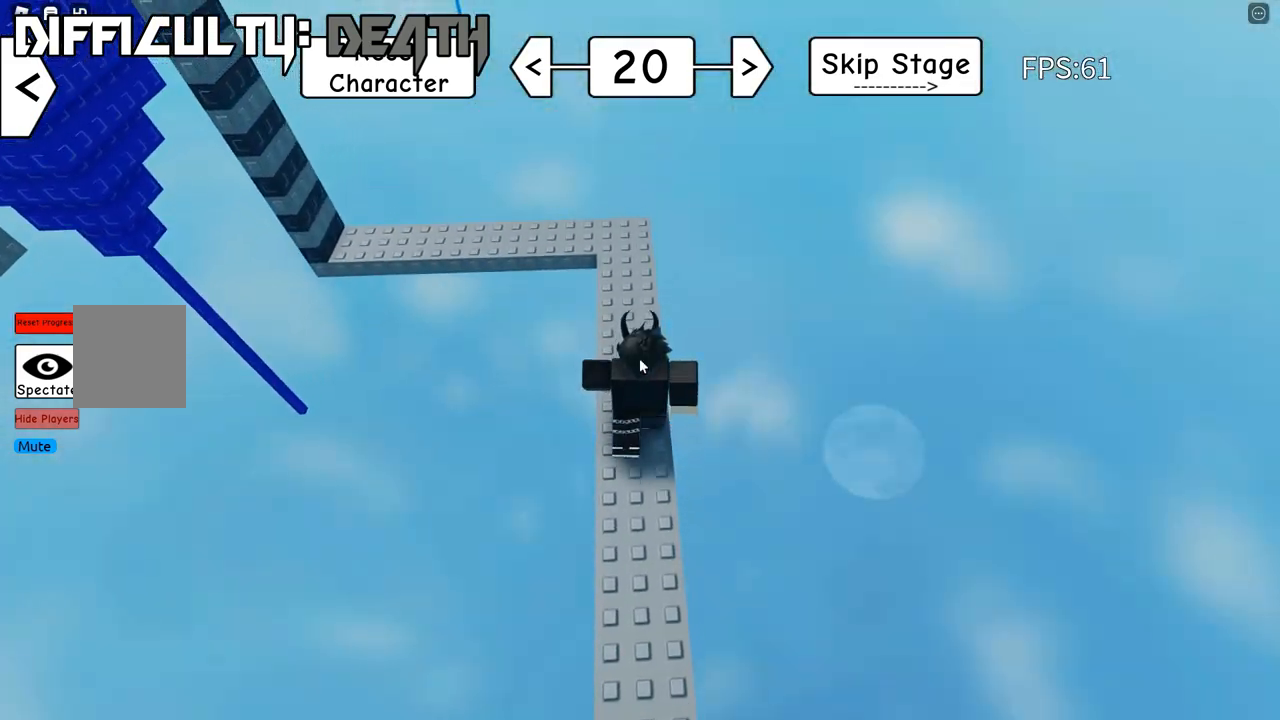
Gameplay with keyboard; each line is a JSON object with the keys held at the frame after it. "events" lists presses ("down") and releases ("up") of "a", "d", "s", "shift", "space" and "w" between this image and that frame as [ms after this image, input, new state], when the widget could be followed in between. No other keys are recorded. Mouse input is not recorded.
{"keys": ["shift", "space", "w"], "events": [[367, "space", "down"], [483, "shift", "down"]]}
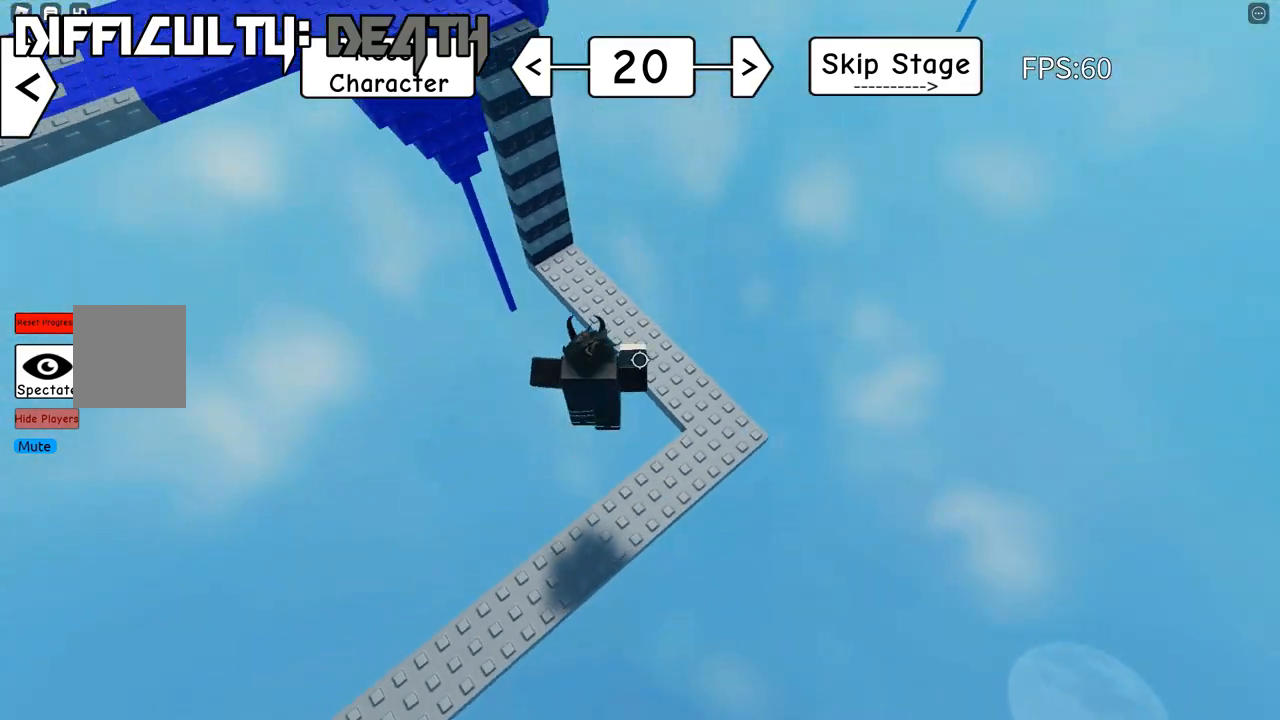
{"keys": ["w"], "events": [[17, "space", "up"], [83, "shift", "up"]]}
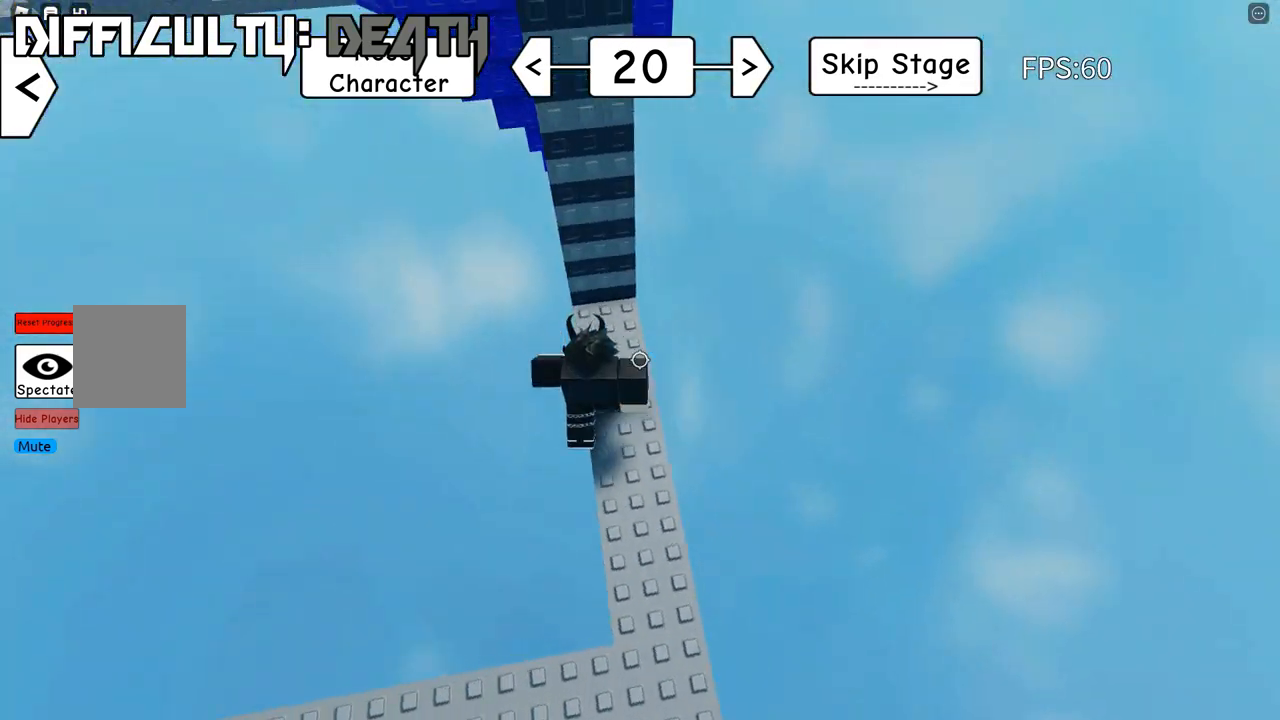
{"keys": ["space"], "events": [[33, "space", "down"], [117, "space", "up"], [350, "w", "up"], [400, "space", "down"]]}
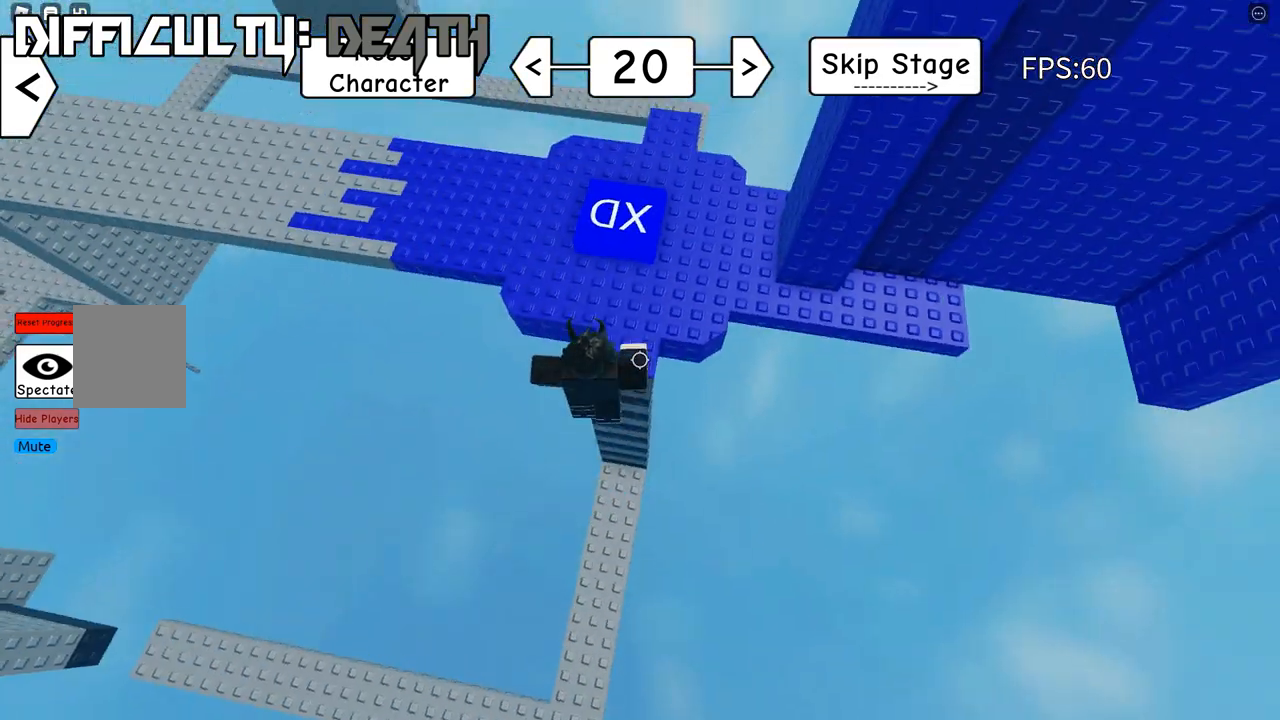
{"keys": ["w"], "events": [[33, "space", "up"], [50, "w", "down"]]}
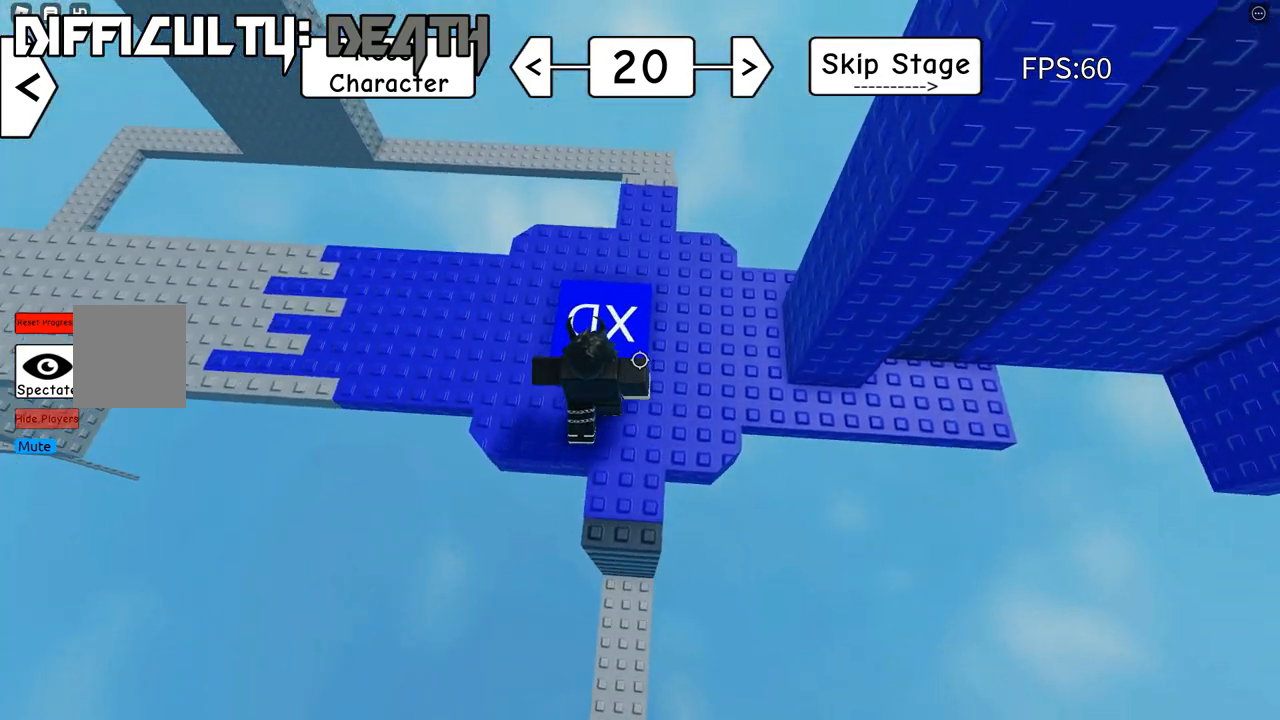
{"keys": ["d"], "events": [[100, "d", "down"], [150, "w", "up"]]}
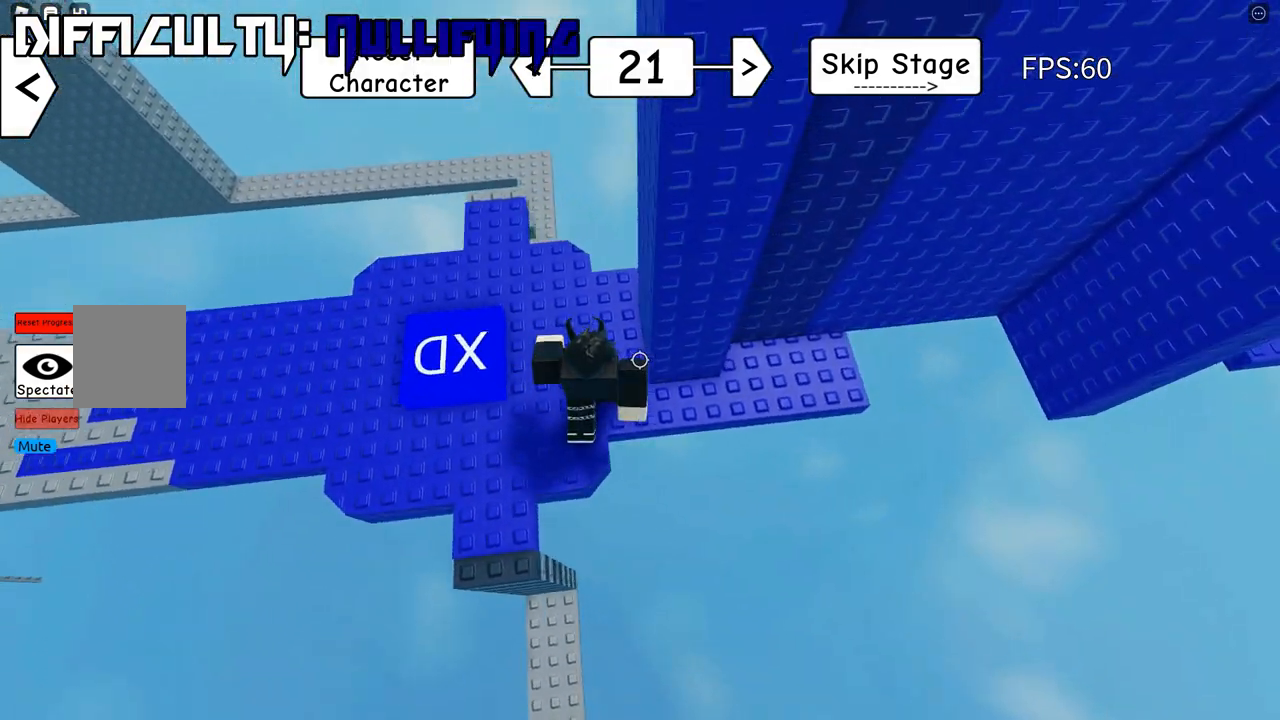
{"keys": ["d", "w"], "events": [[450, "w", "down"]]}
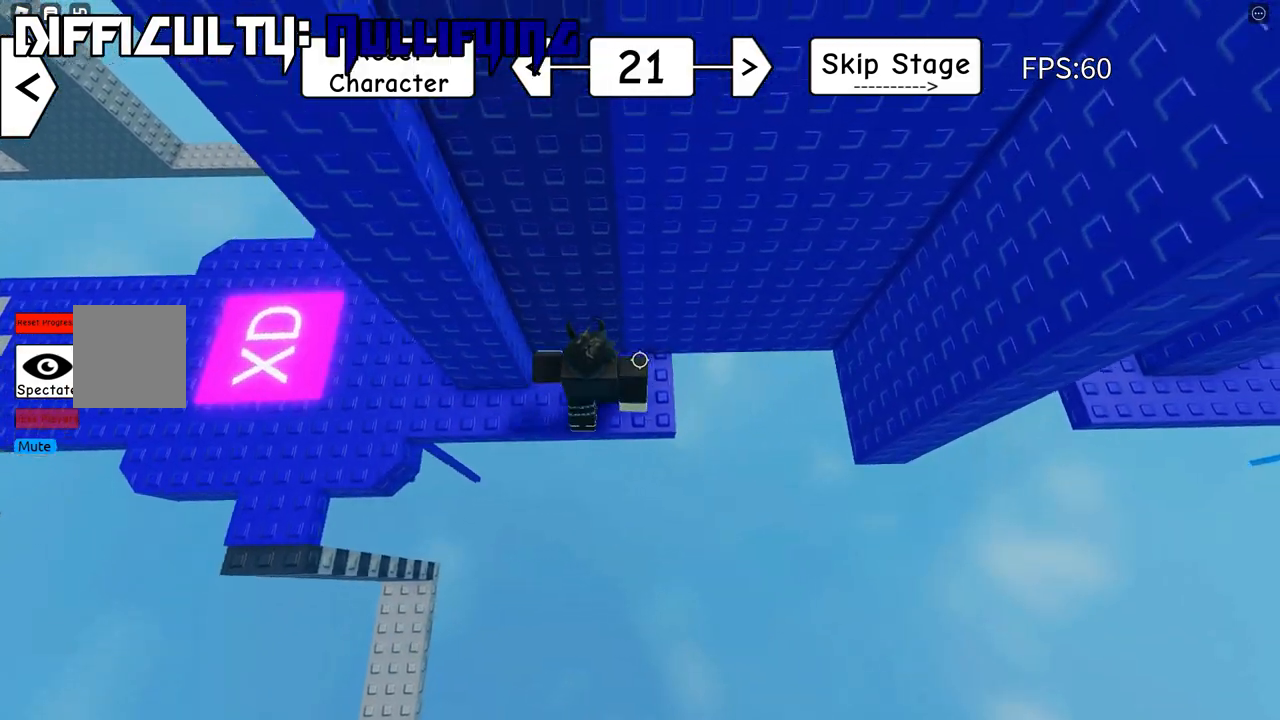
{"keys": [], "events": [[83, "d", "up"], [133, "w", "up"], [333, "w", "down"], [350, "w", "up"]]}
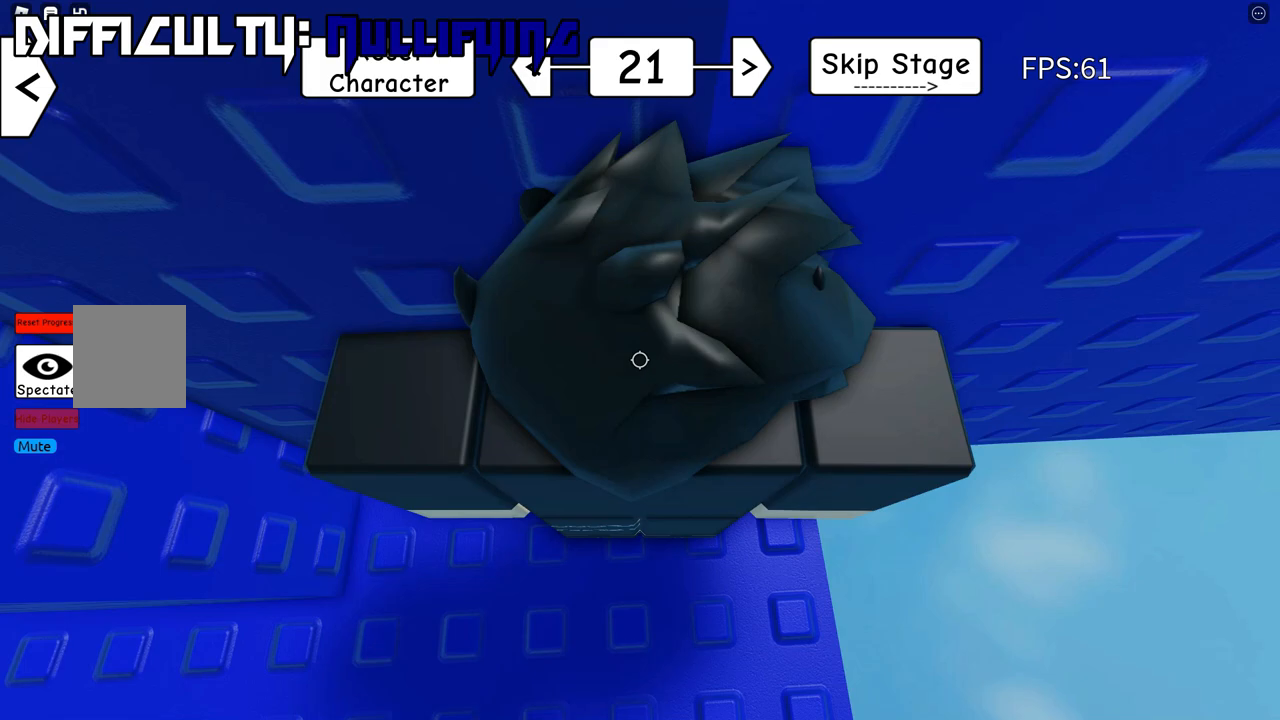
{"keys": ["w"], "events": [[283, "shift", "down"], [433, "shift", "up"], [450, "w", "down"]]}
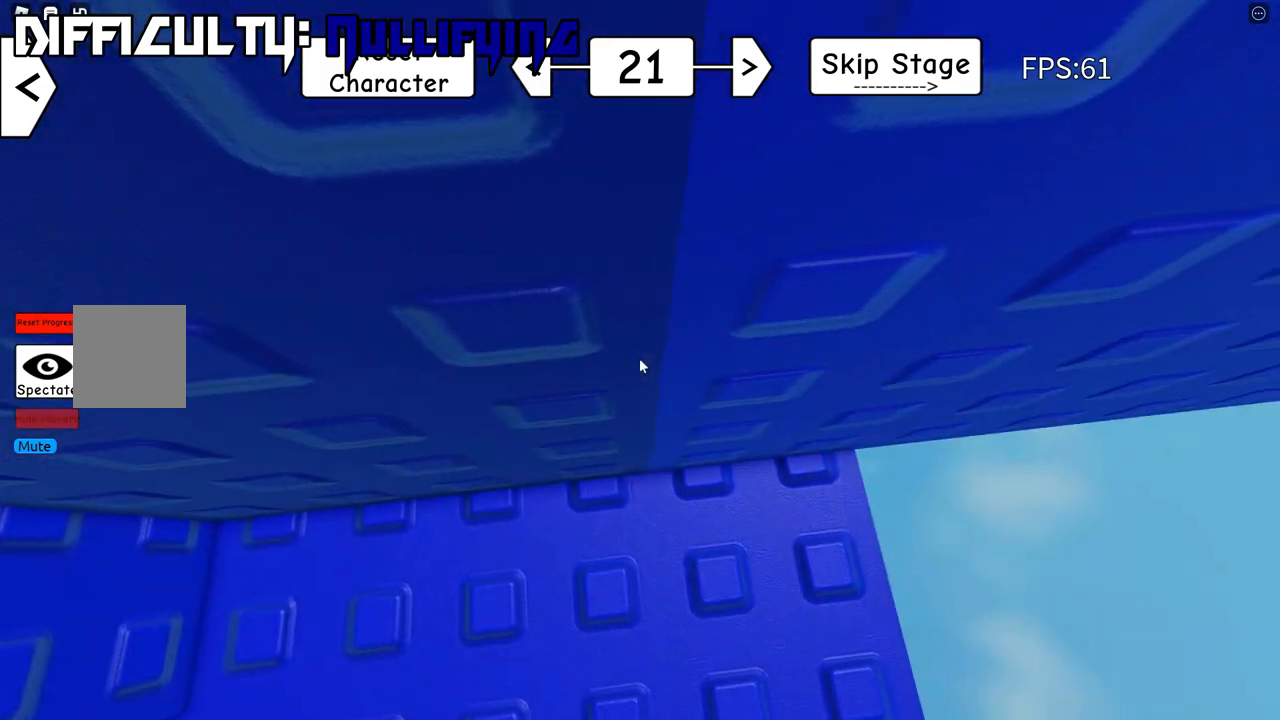
{"keys": ["w"], "events": [[83, "w", "up"], [450, "w", "down"]]}
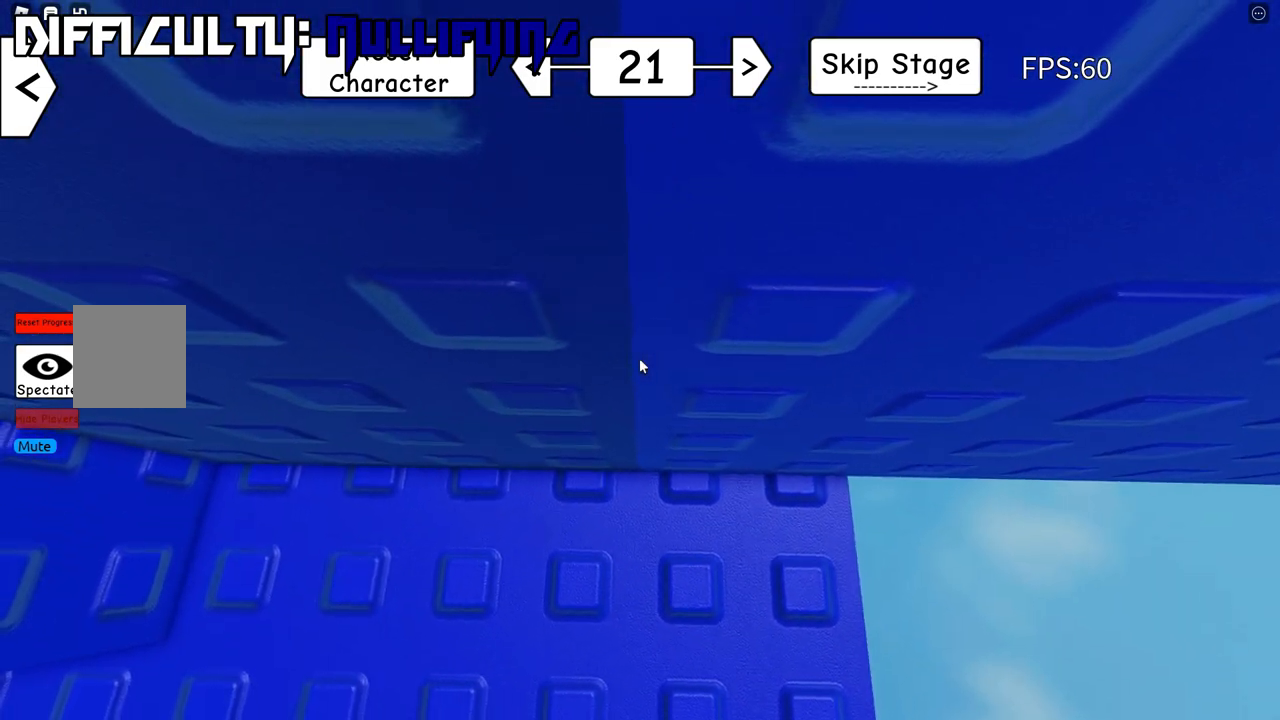
{"keys": [], "events": [[50, "w", "up"]]}
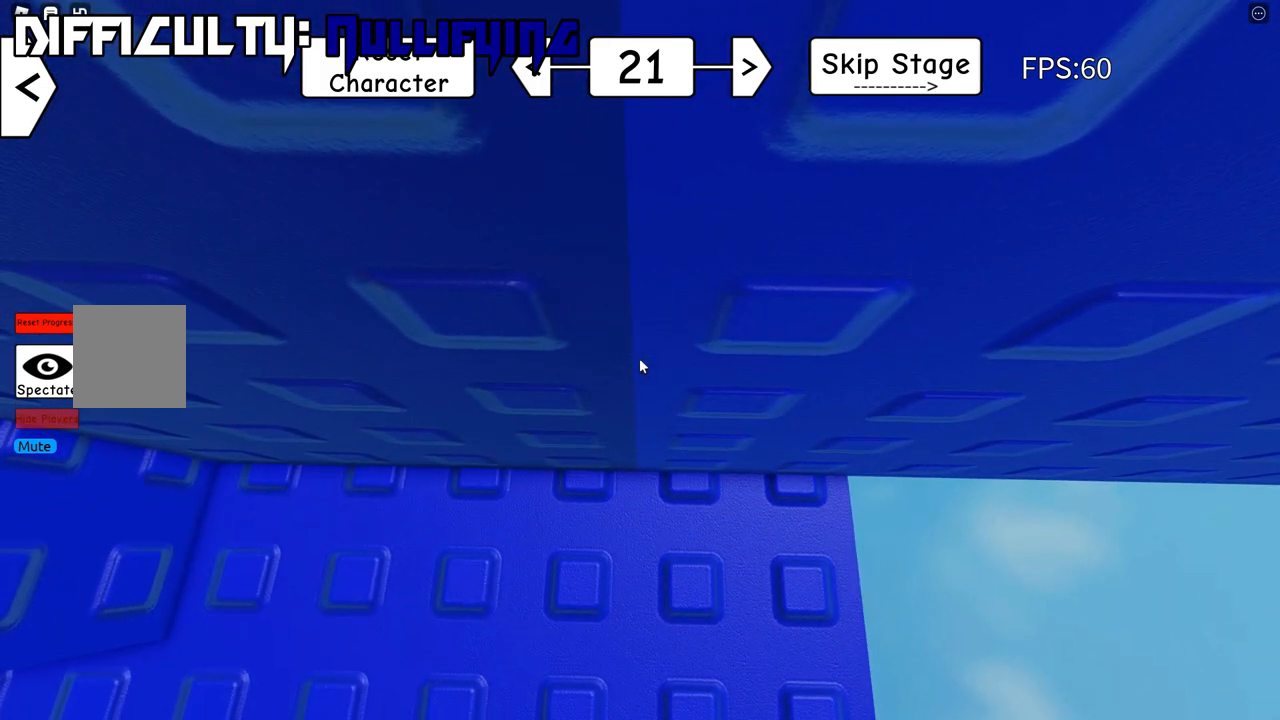
{"keys": [], "events": []}
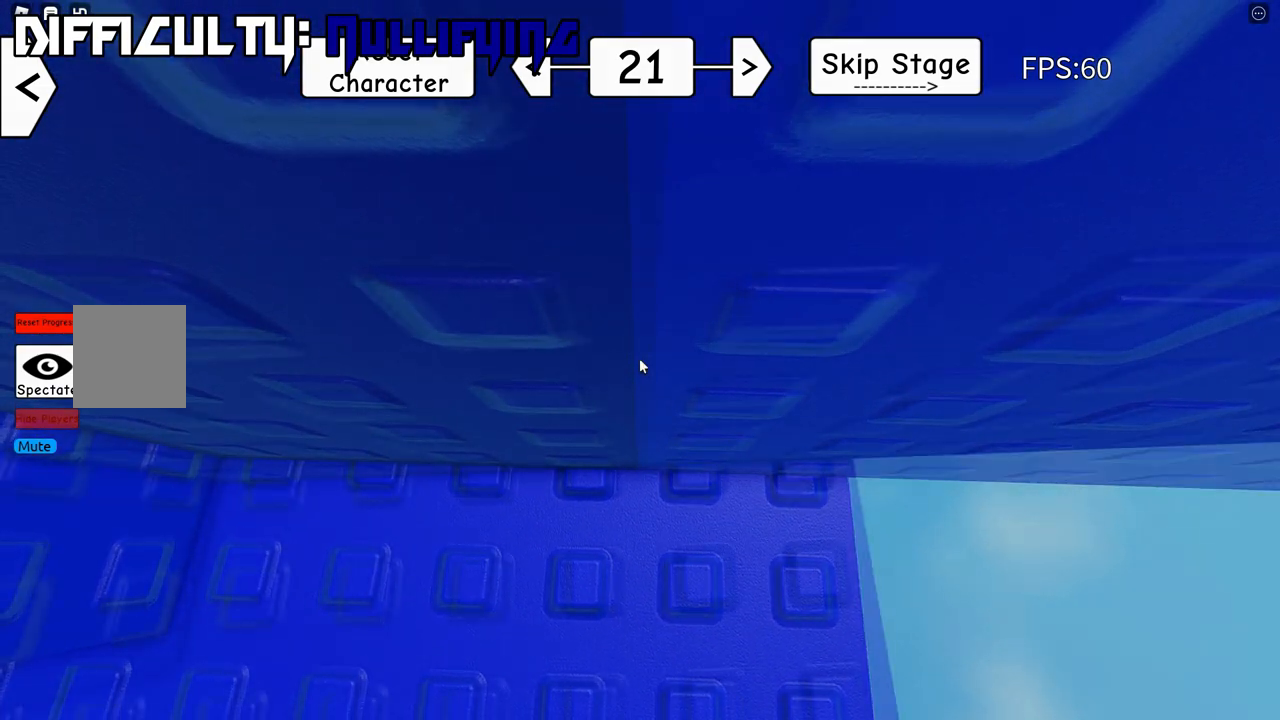
{"keys": [], "events": [[100, "w", "down"], [167, "w", "up"]]}
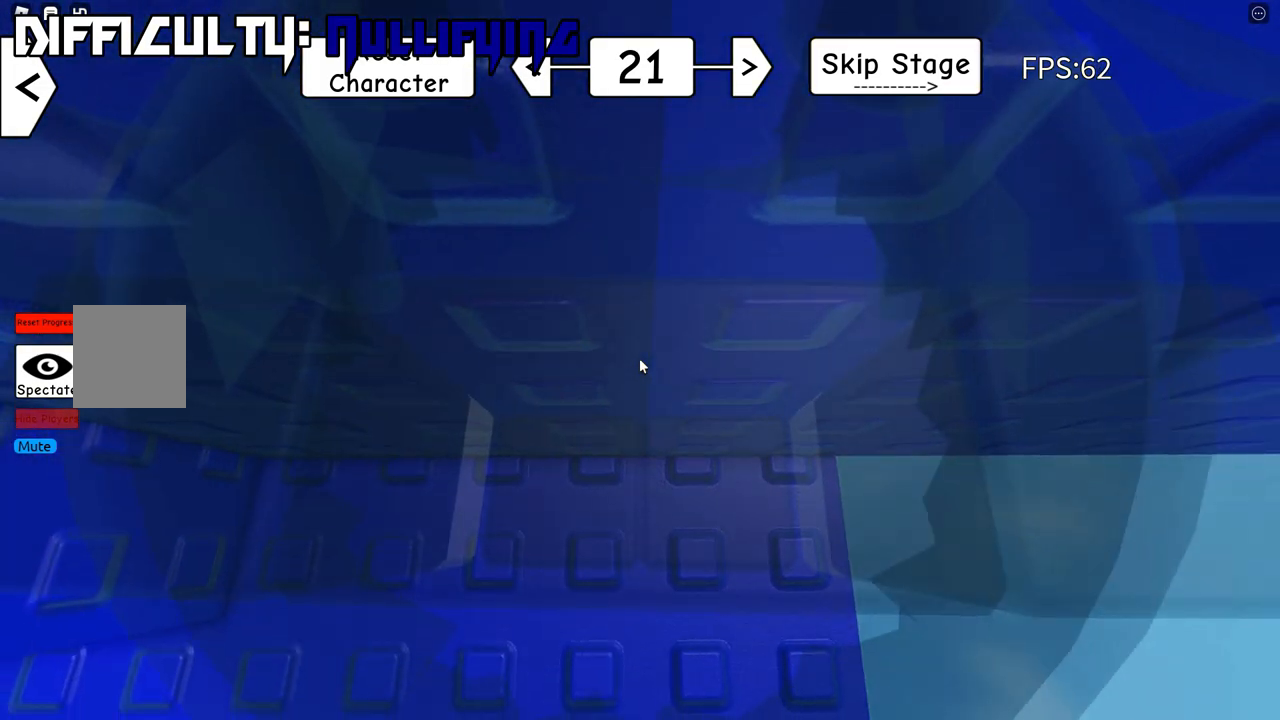
{"keys": [], "events": []}
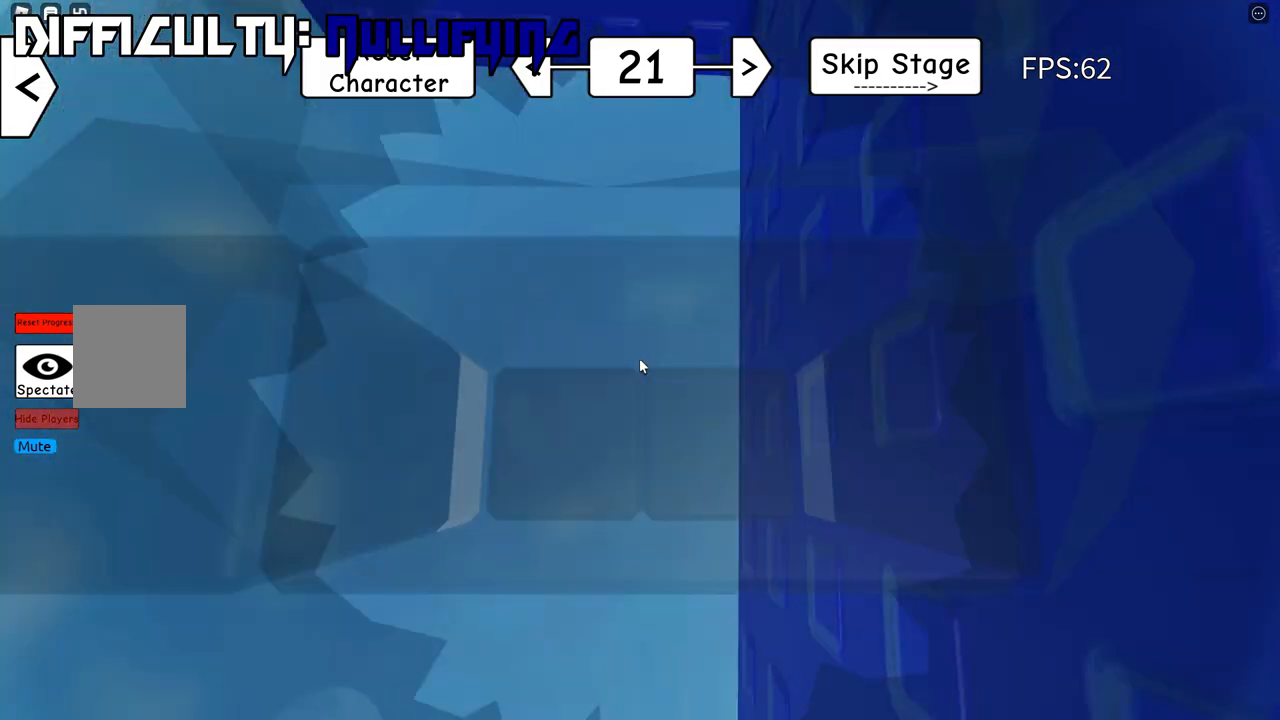
{"keys": ["s", "space"], "events": [[17, "s", "down"], [67, "space", "down"], [250, "s", "up"], [333, "s", "down"]]}
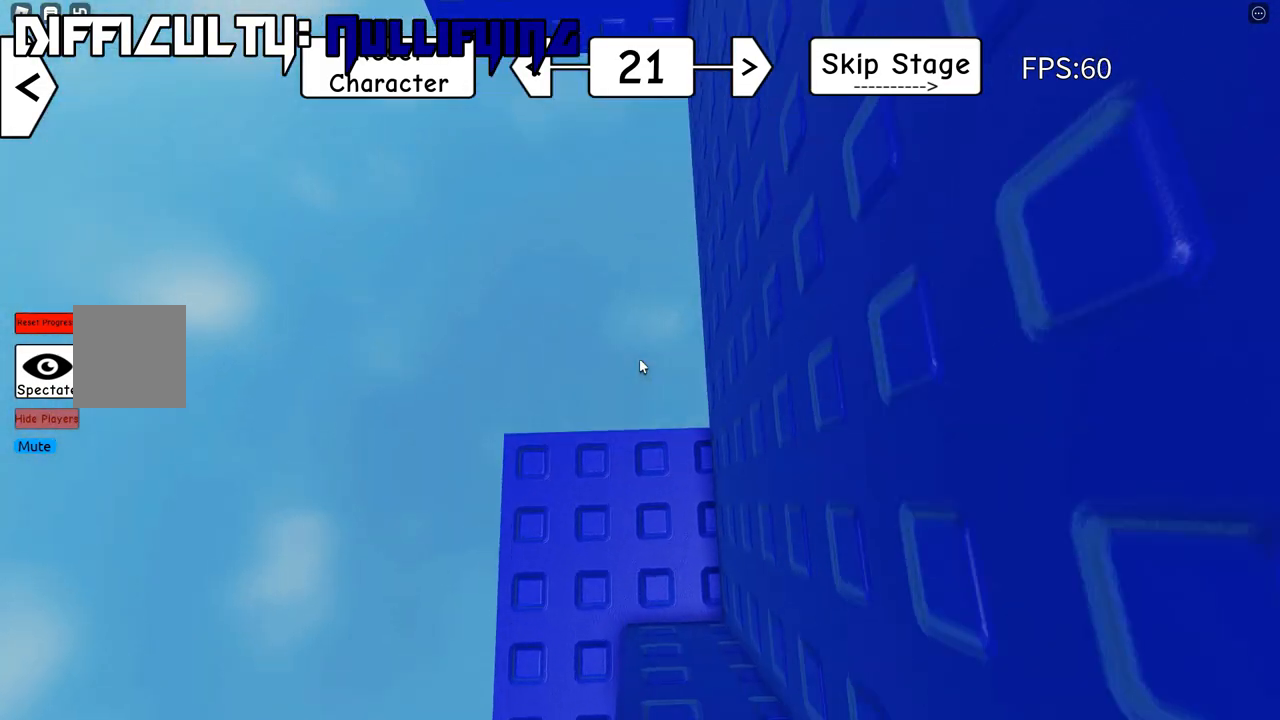
{"keys": ["d", "w"], "events": [[83, "d", "down"], [133, "space", "up"], [167, "s", "up"], [233, "d", "up"], [433, "d", "down"], [450, "w", "down"]]}
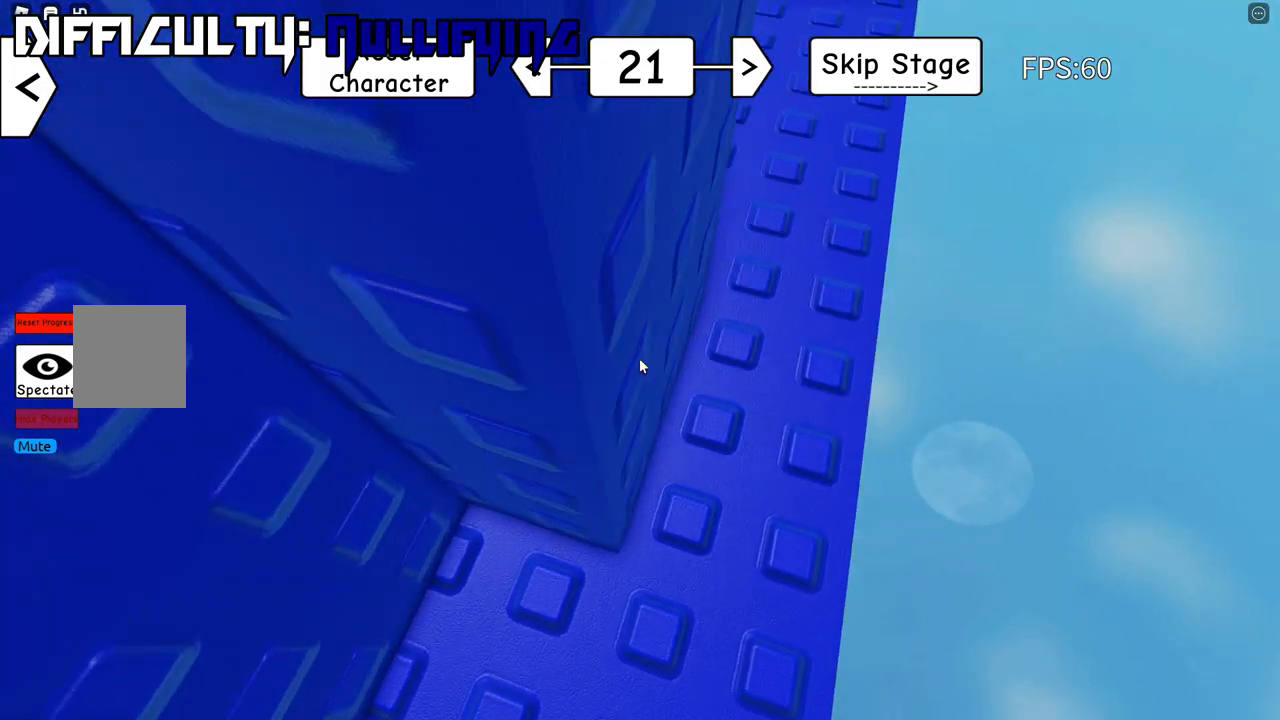
{"keys": ["shift", "w"], "events": [[267, "d", "up"], [433, "shift", "down"]]}
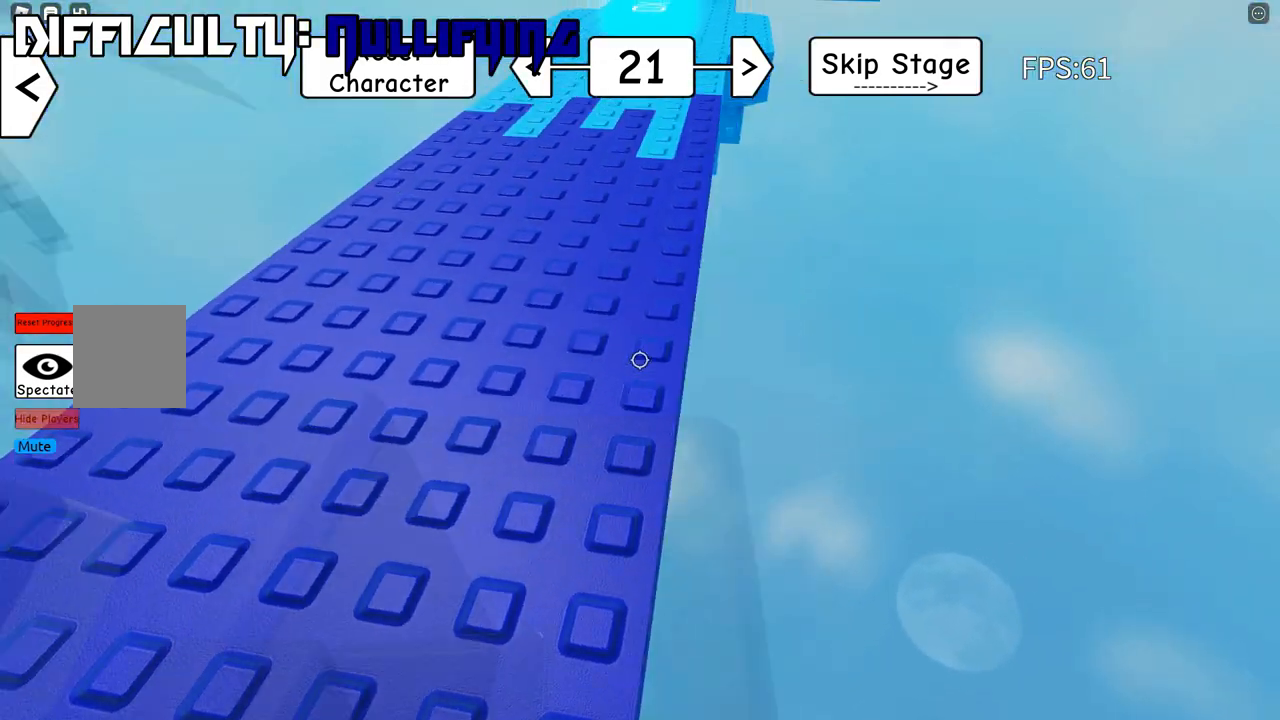
{"keys": ["w"], "events": [[50, "shift", "up"]]}
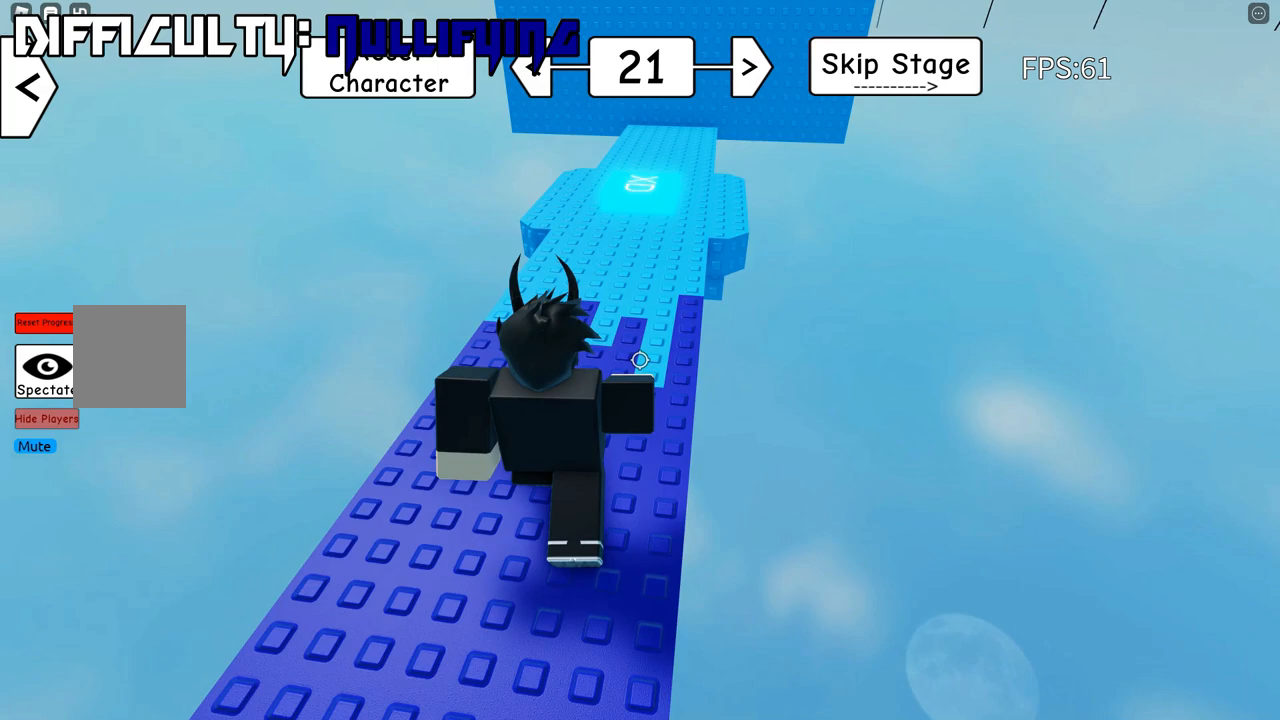
{"keys": ["w"], "events": []}
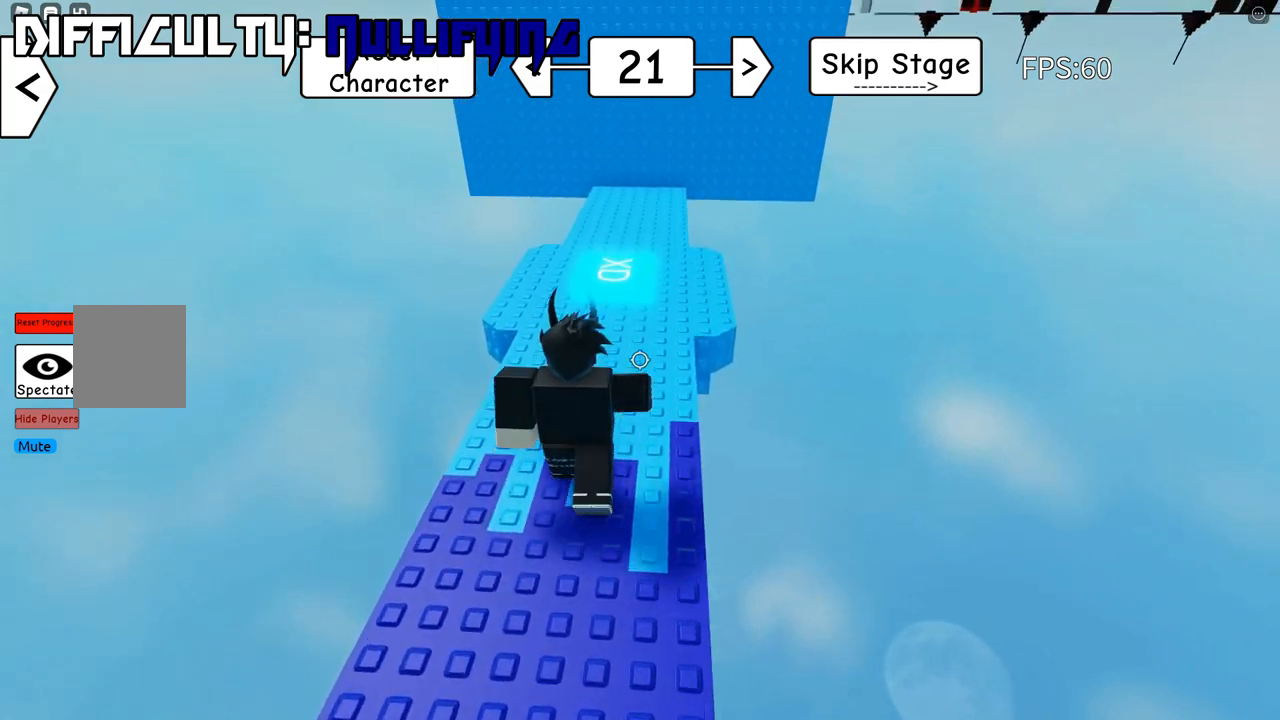
{"keys": ["d"], "events": [[83, "shift", "down"], [233, "shift", "up"], [283, "d", "down"], [367, "w", "up"]]}
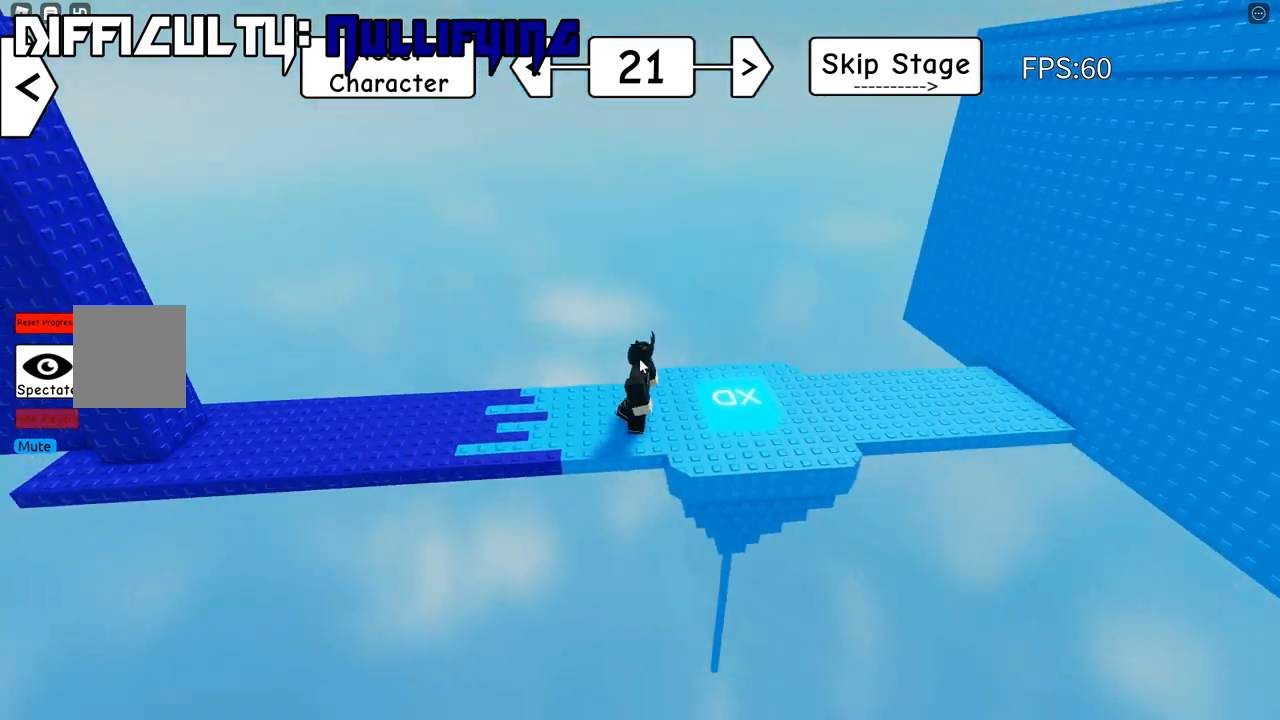
{"keys": ["d"], "events": []}
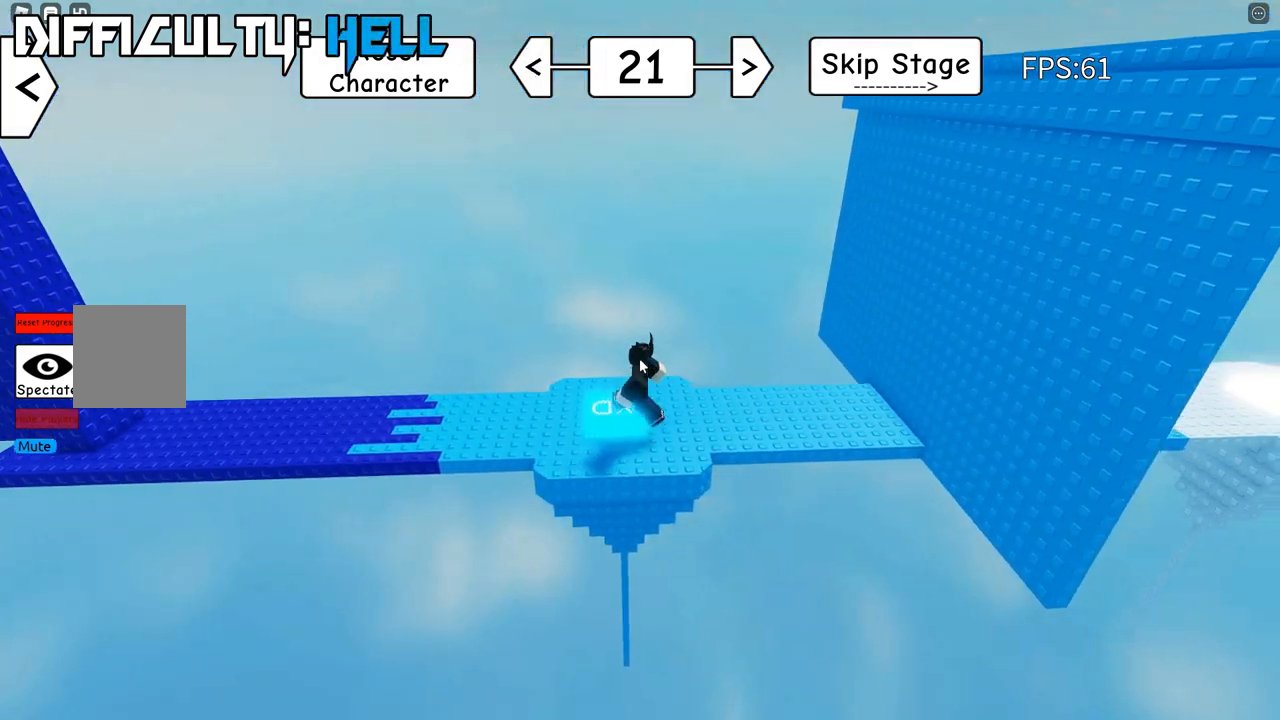
{"keys": ["s"], "events": [[317, "s", "down"], [400, "d", "up"]]}
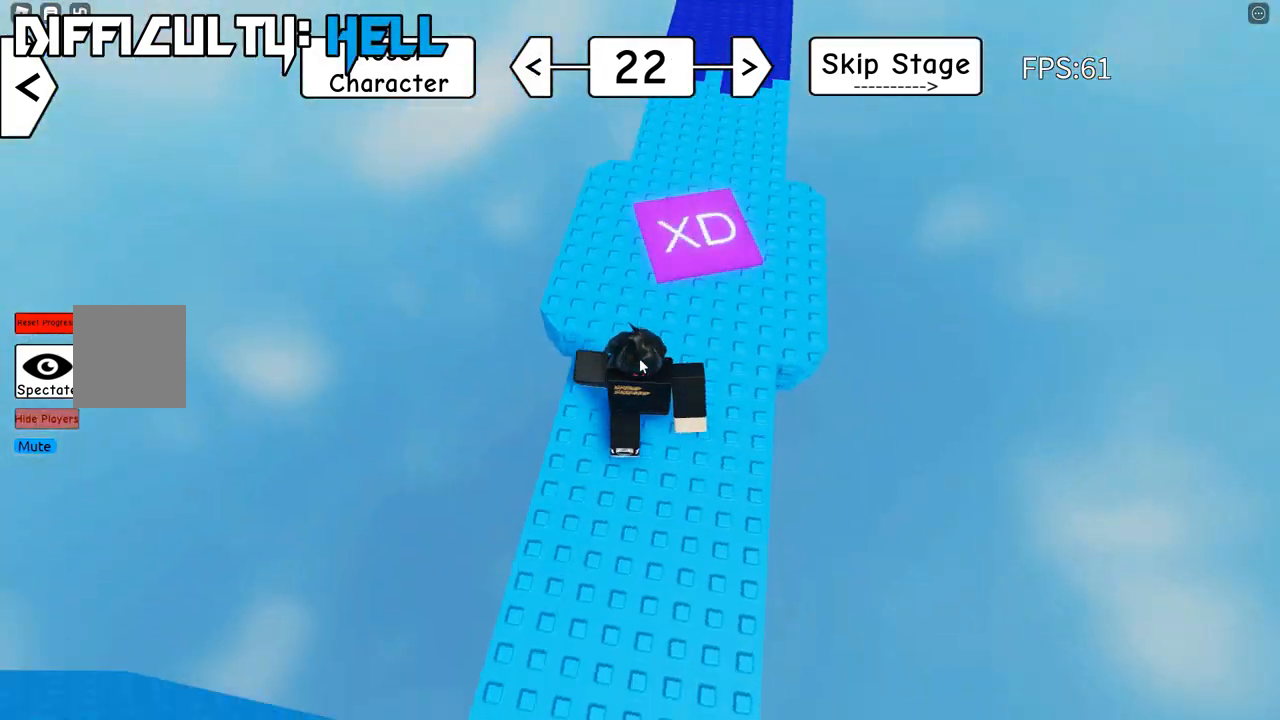
{"keys": ["s"], "events": []}
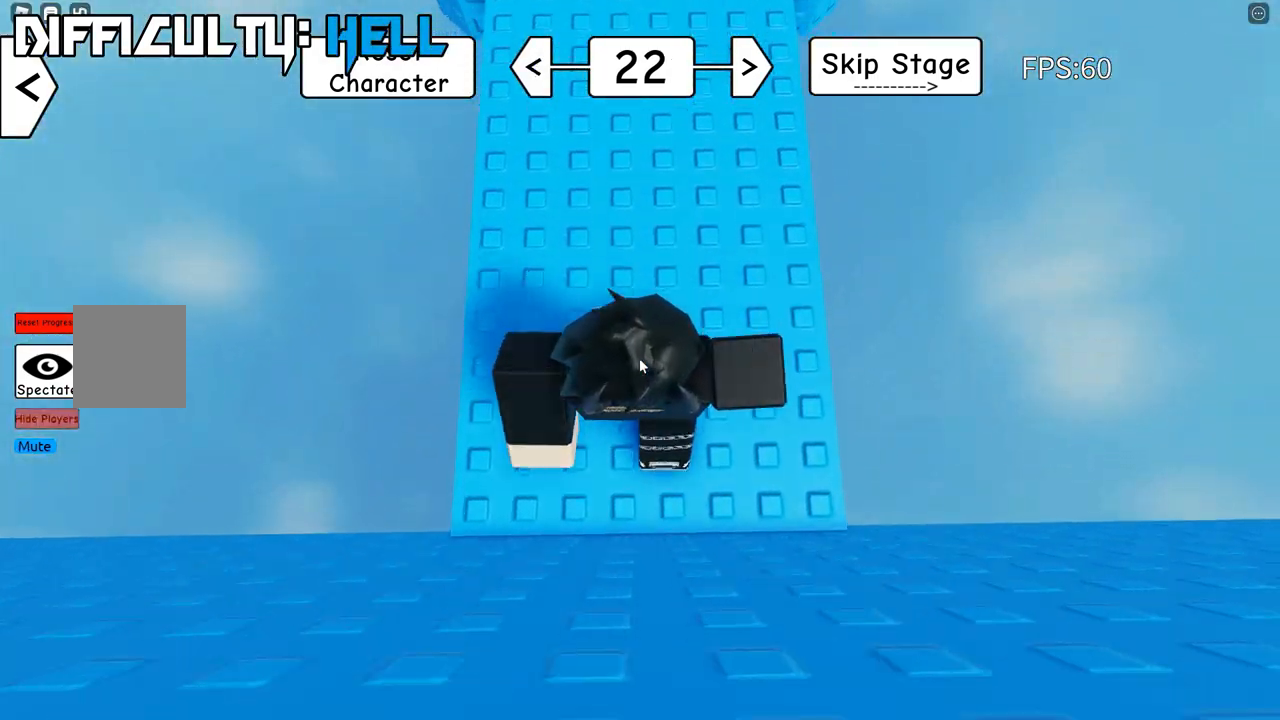
{"keys": [], "events": [[483, "s", "up"]]}
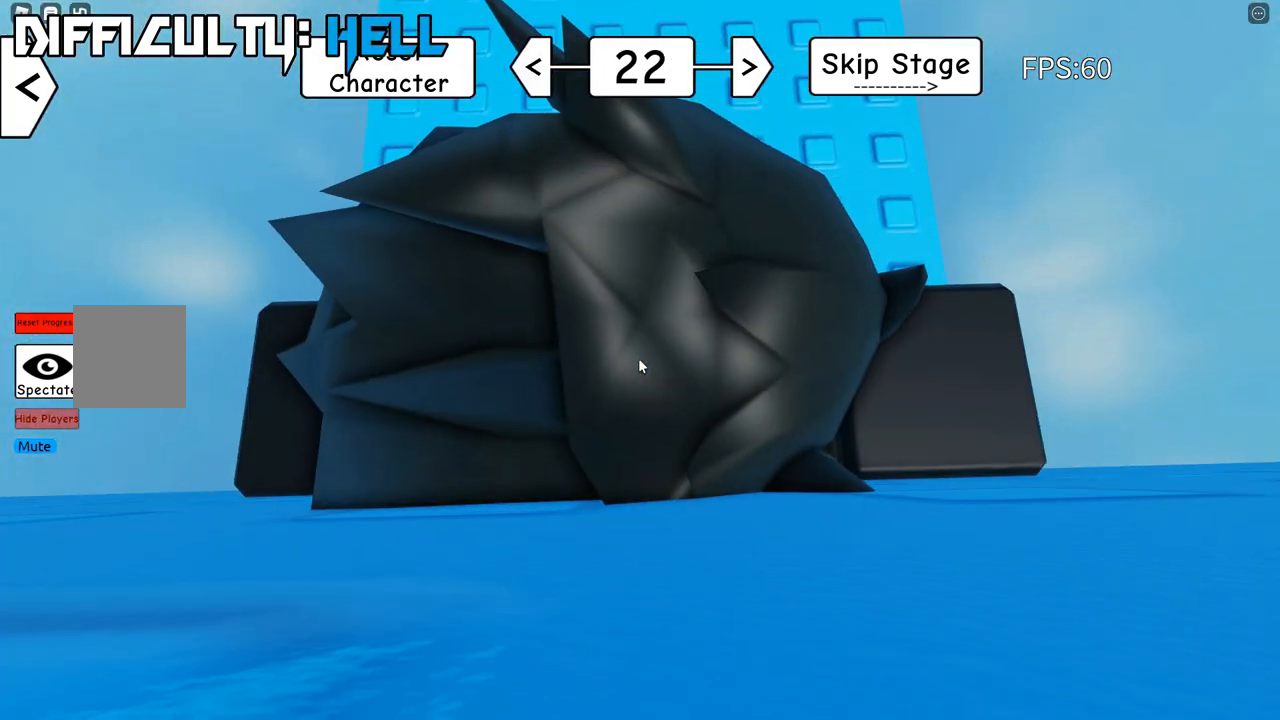
{"keys": [], "events": []}
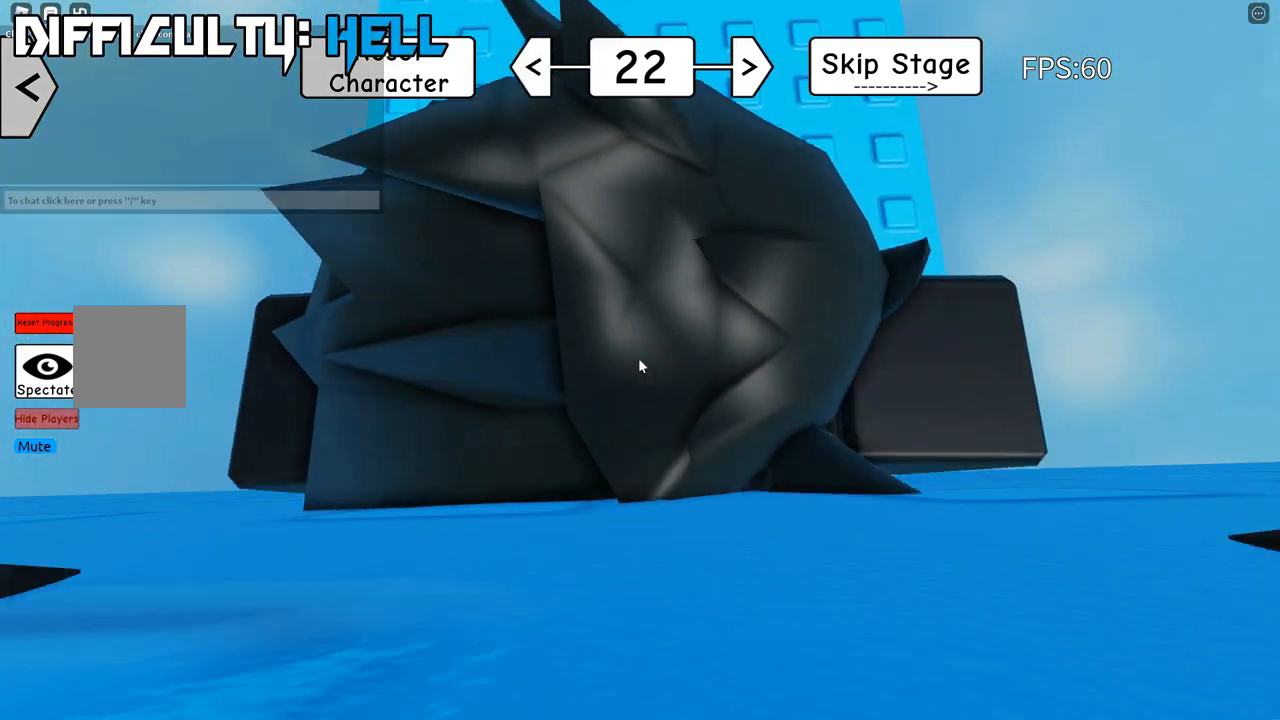
{"keys": ["s", "space"], "events": [[267, "a", "down"], [267, "s", "down"], [267, "shift", "down"], [267, "space", "down"], [317, "a", "up"], [400, "shift", "up"]]}
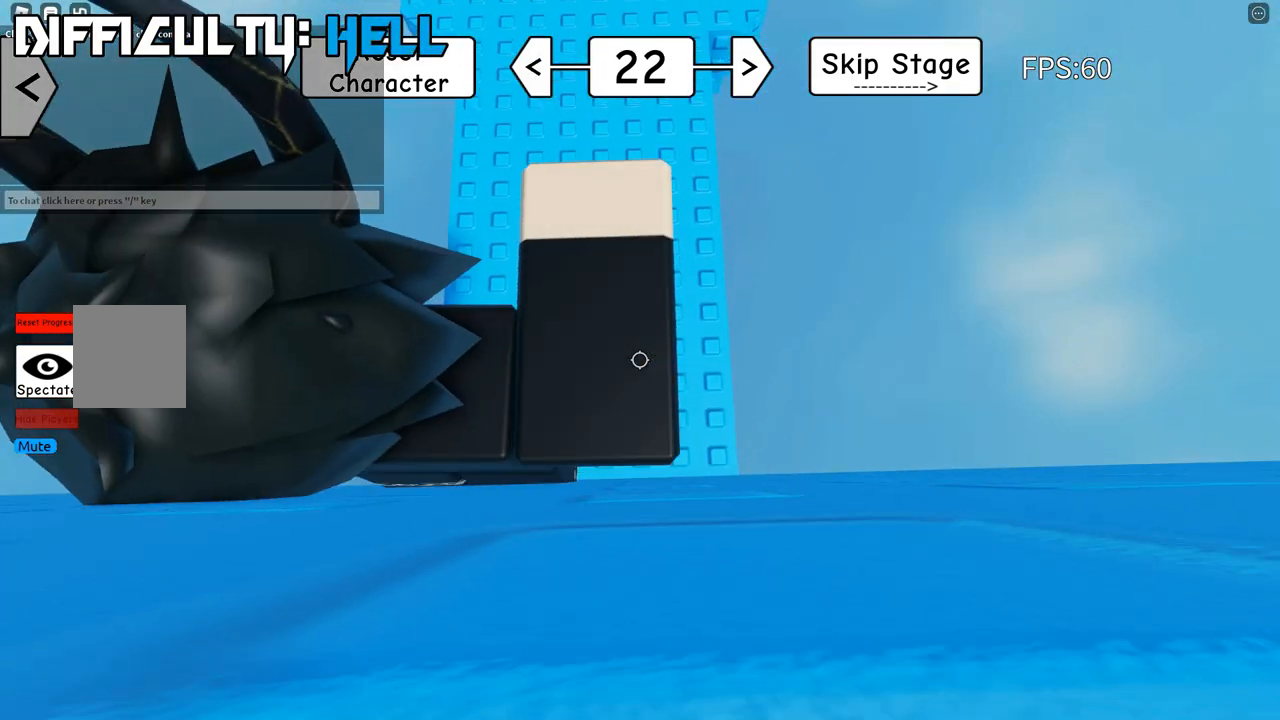
{"keys": ["s"], "events": [[100, "space", "up"], [150, "d", "down"], [167, "shift", "down"], [233, "d", "up"], [250, "shift", "up"]]}
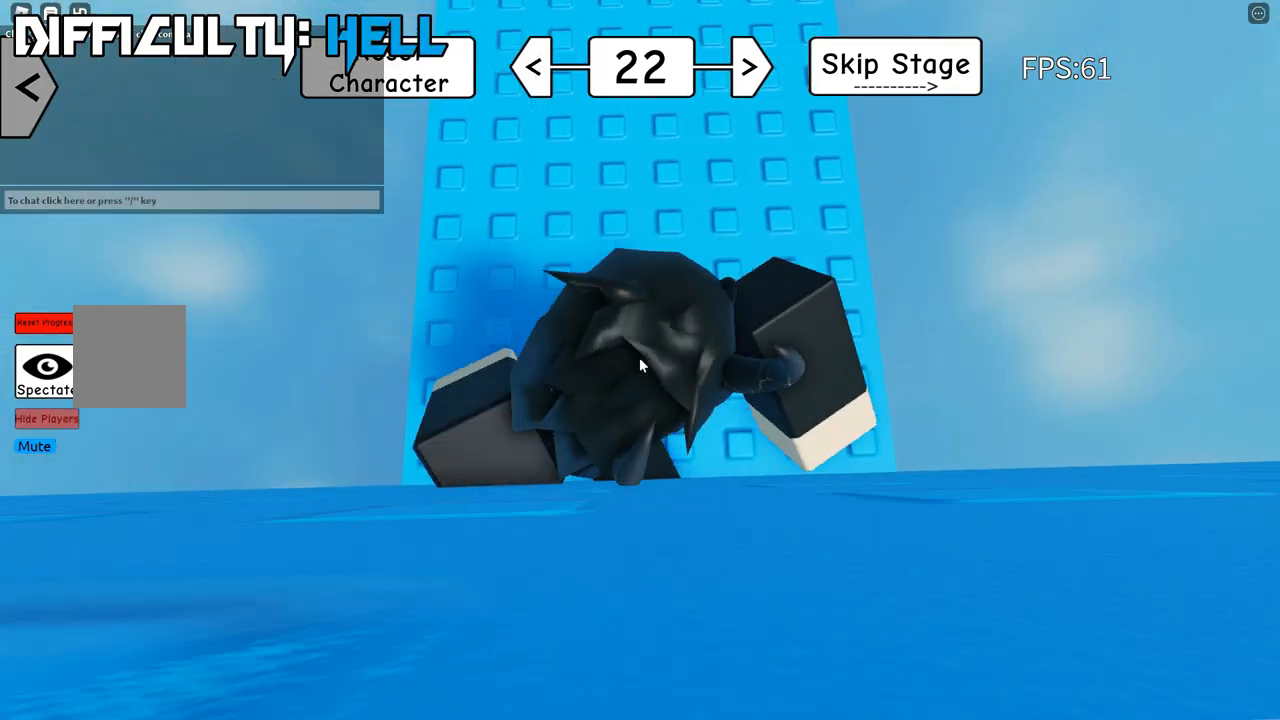
{"keys": ["s"], "events": [[150, "s", "up"], [317, "s", "down"]]}
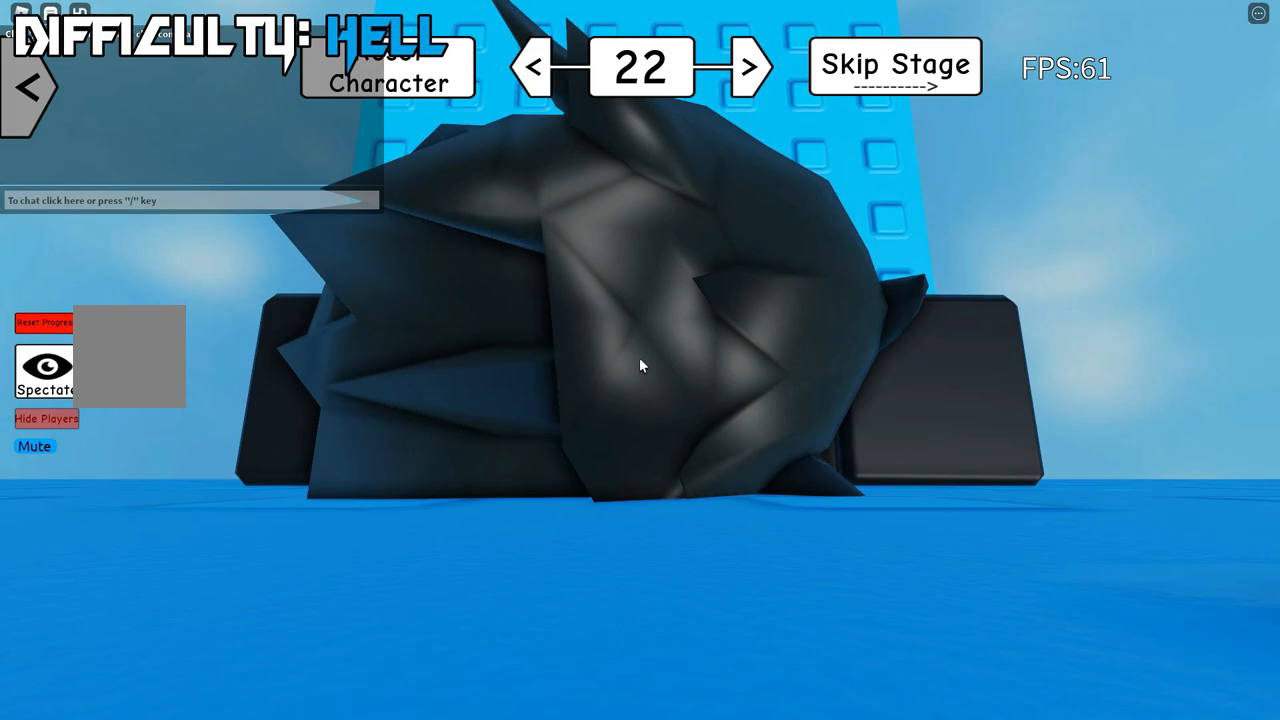
{"keys": [], "events": [[33, "s", "up"]]}